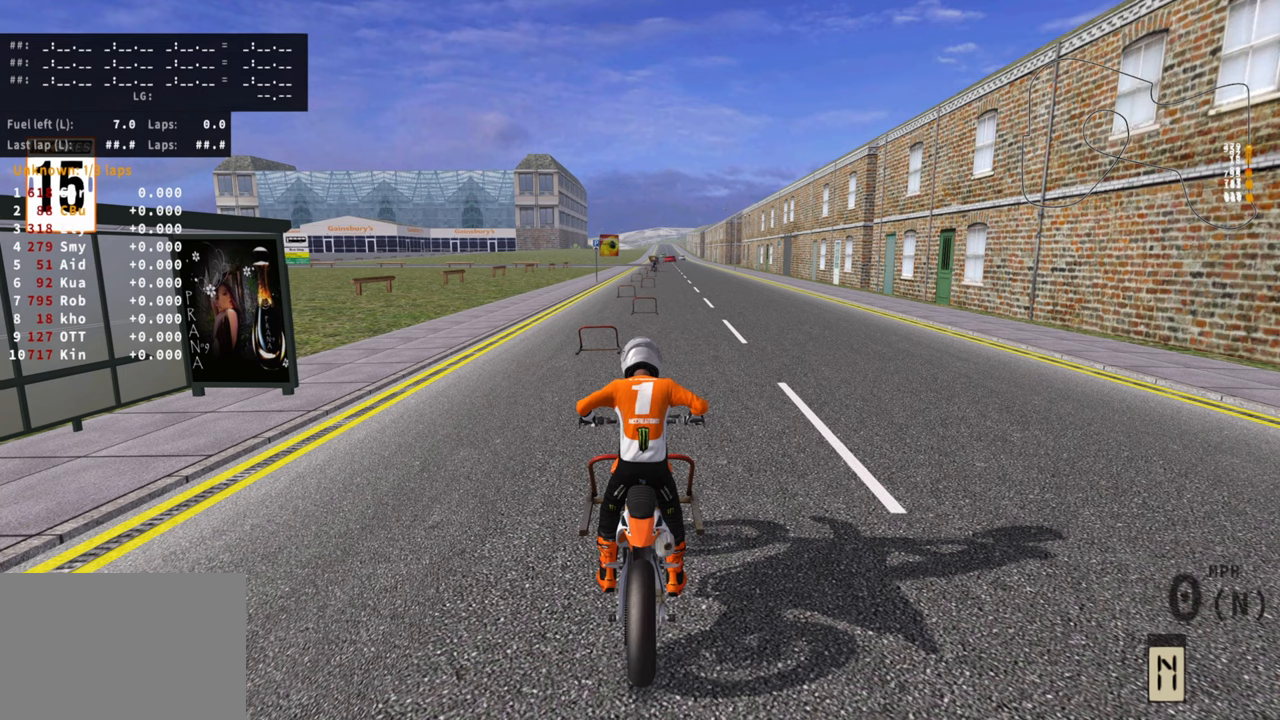
Gameplay with a controller (PlayStation layout); each line is a JSON object with the inputs held at the frame after it. "events" lists button and stick changes between this image and that frame as [ms after this image, input, new state], when the widget could be followed in between. Not read: R3 TOUCHPAD.
{"buttons": ["TRIANGLE"], "left_stick": "center", "right_stick": "center", "events": [[417, "TRIANGLE", "down"]]}
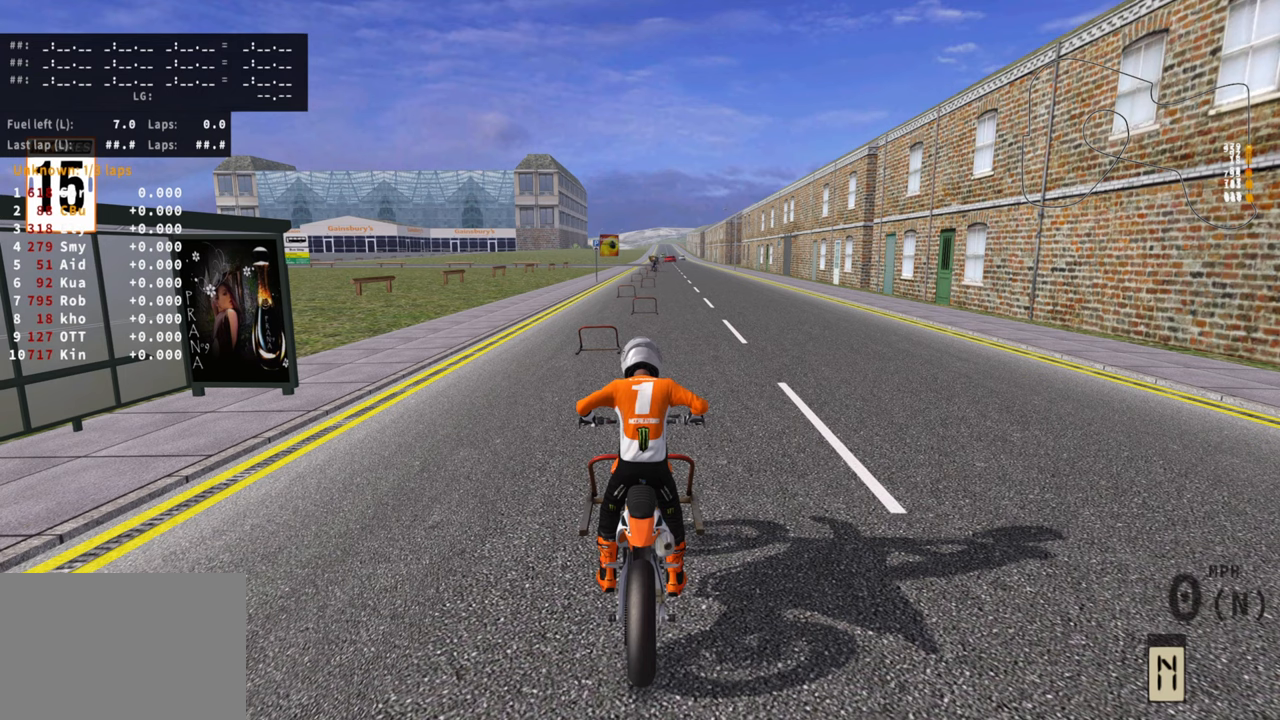
{"buttons": [], "left_stick": "center", "right_stick": "center", "events": [[17, "TRIANGLE", "up"]]}
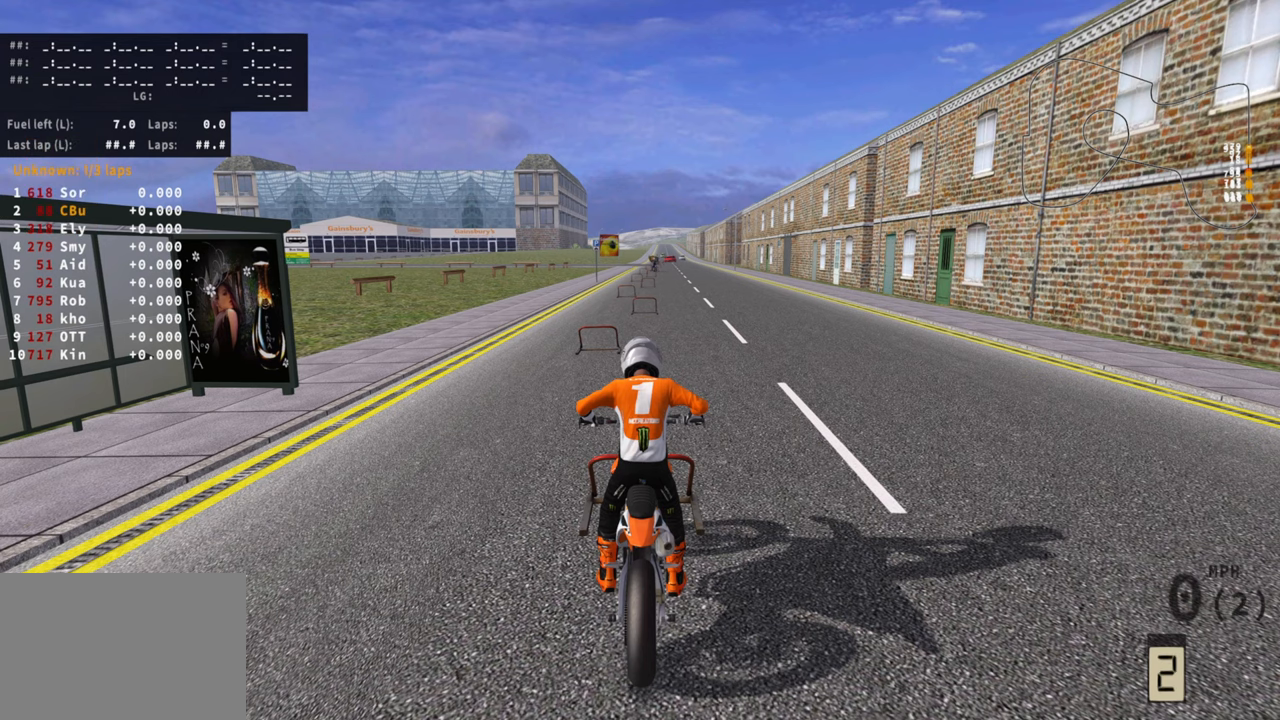
{"buttons": ["CIRCLE"], "left_stick": "center", "right_stick": "center", "events": [[17, "CIRCLE", "down"], [233, "R2", "down"], [383, "R2", "up"]]}
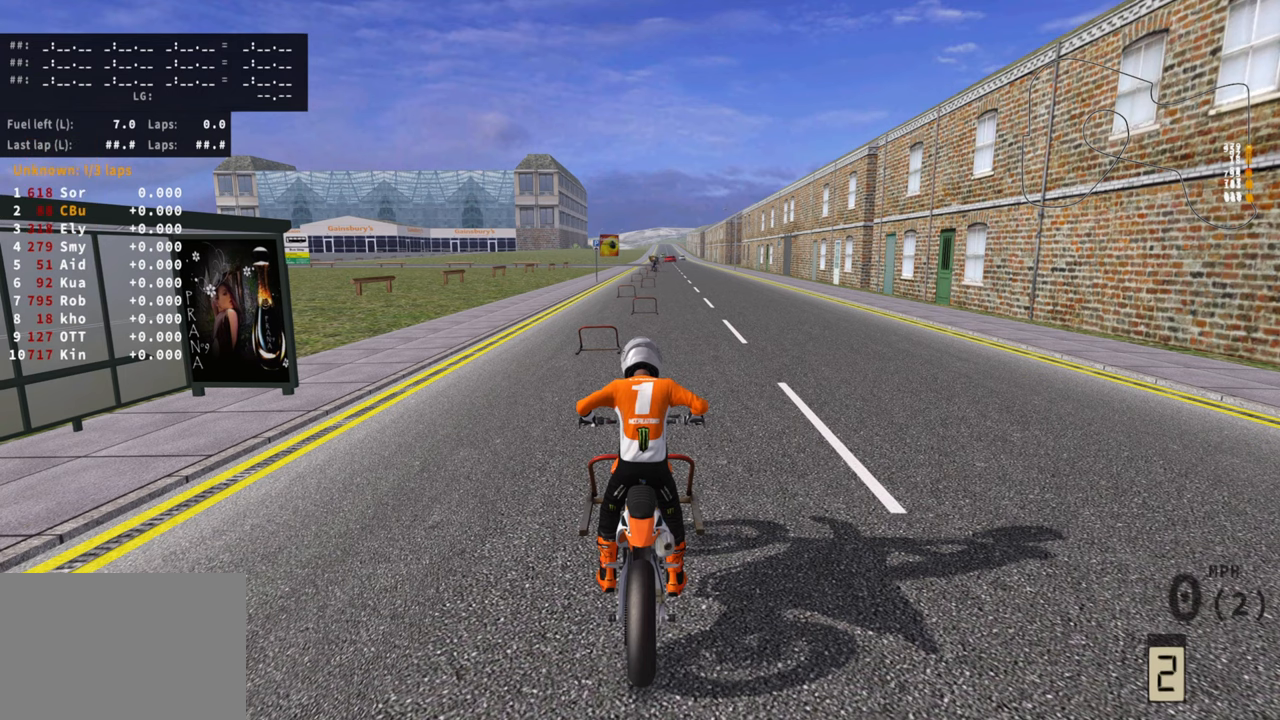
{"buttons": ["CIRCLE"], "left_stick": "center", "right_stick": "center", "events": [[17, "R2", "down"], [117, "R2", "up"]]}
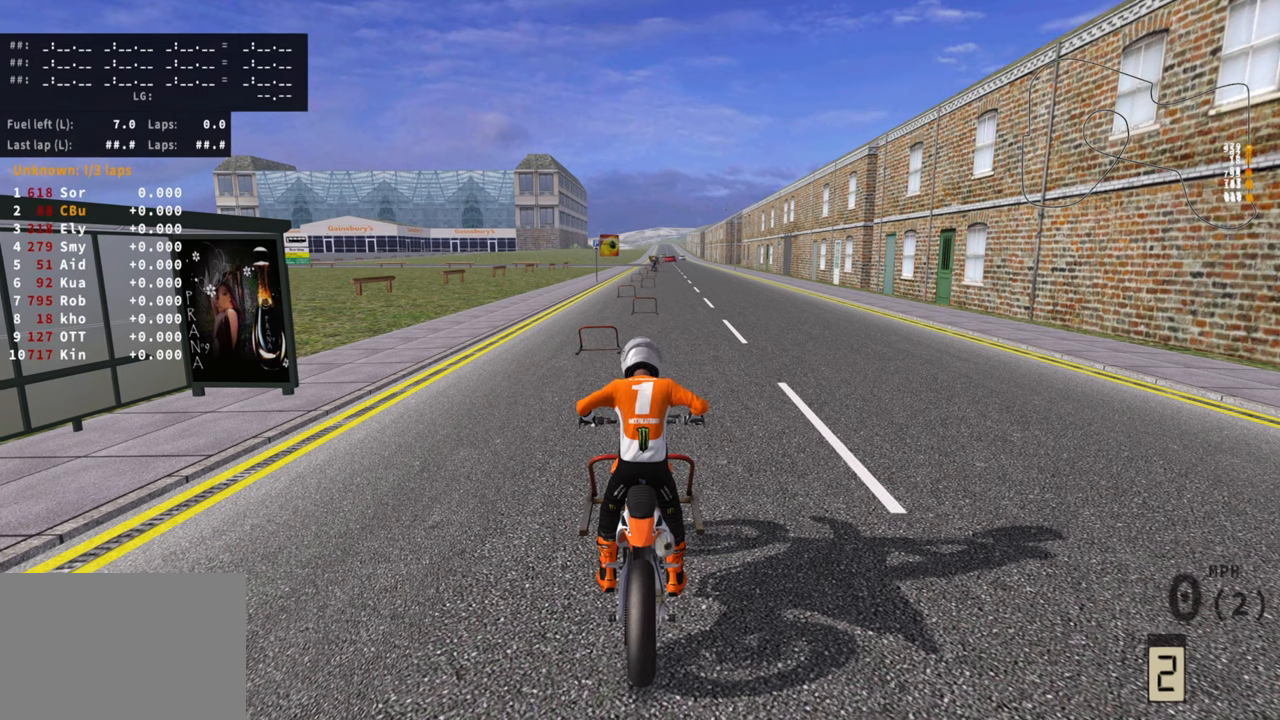
{"buttons": ["CIRCLE"], "left_stick": "center", "right_stick": "center", "events": []}
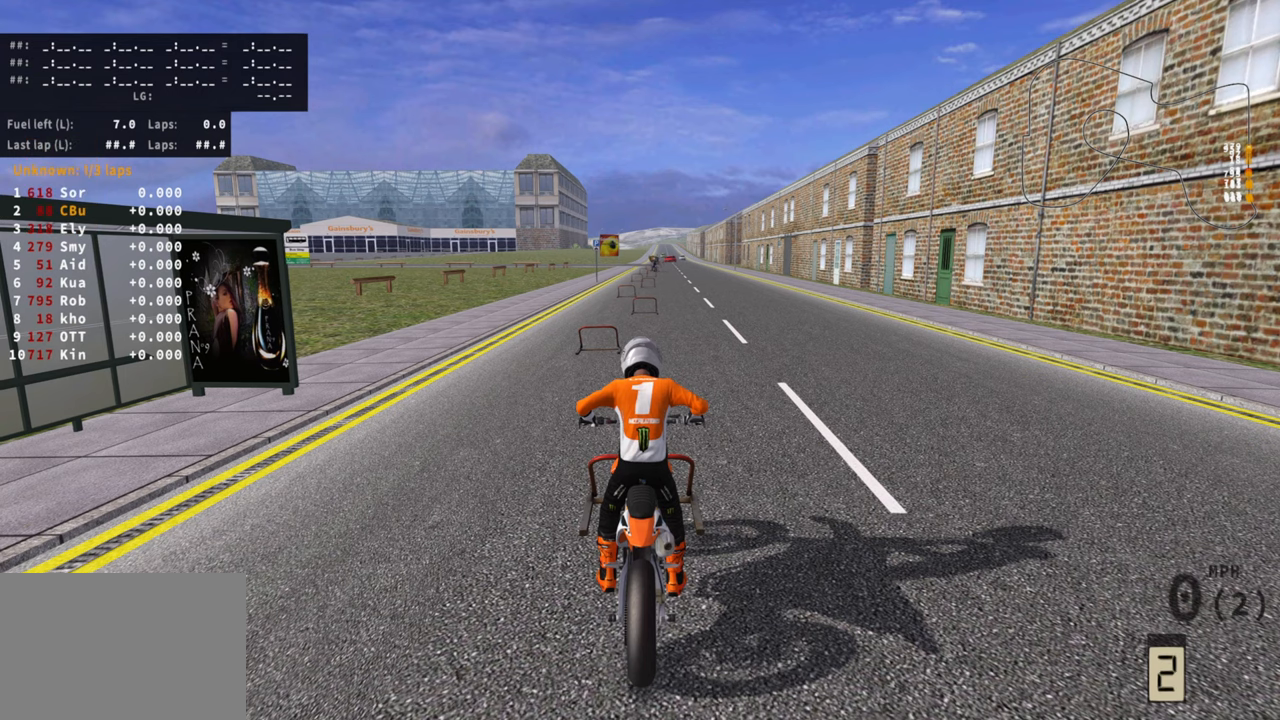
{"buttons": ["CIRCLE"], "left_stick": "center", "right_stick": "center", "events": []}